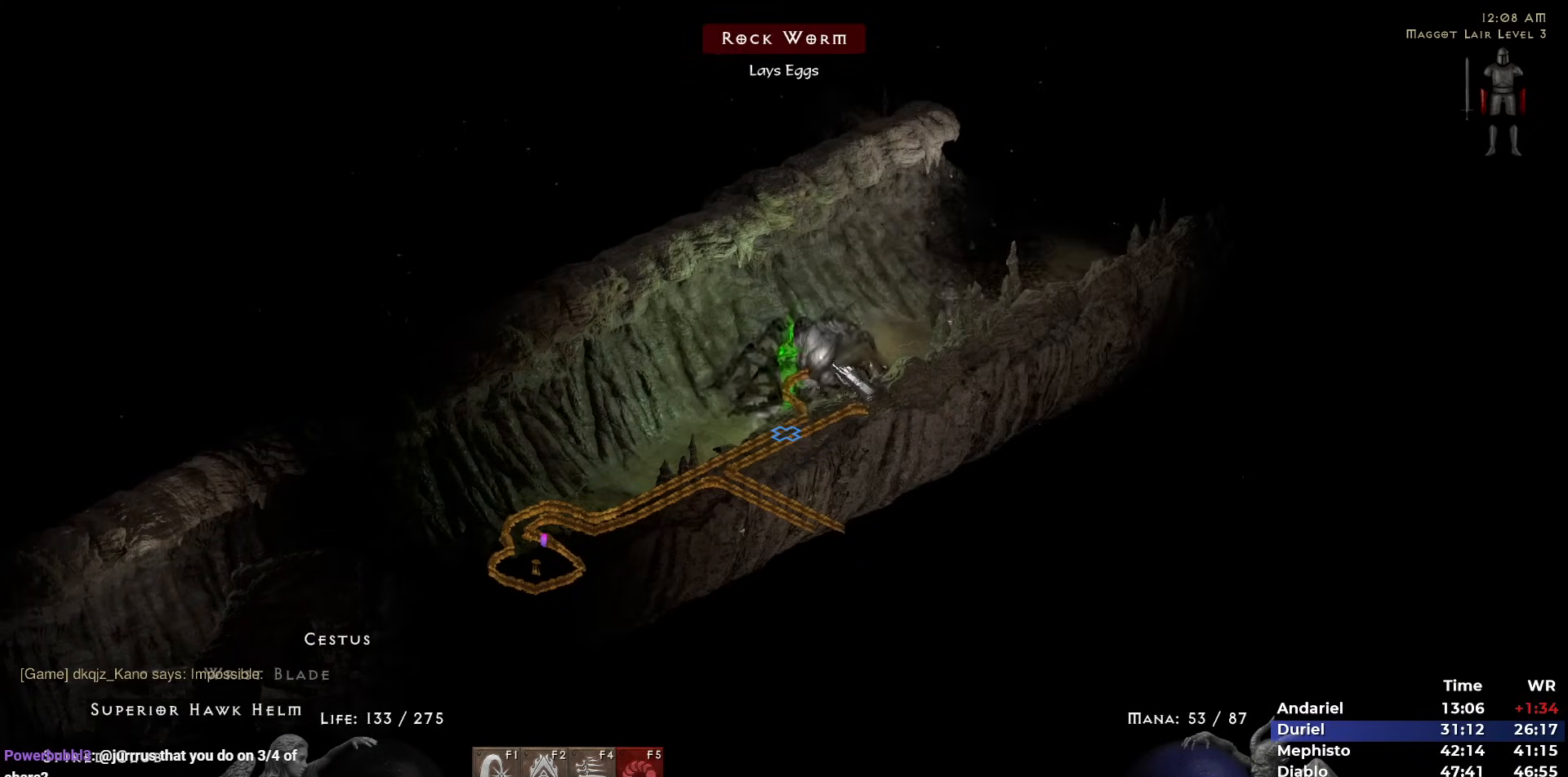
Gameplay with keyboard and mouse; each line is a JSON object with the keys and mouse buttons held at the frame after it. "events" lists presses ("down") and releases ("up") of "1", "2", "3", "4", "5", "b", "c", "ctrl", "escape", "h", "i", "n", "q", "r", "return", "shift", "space", "t", "tab", "v", "w", "y", "mouse_left" and "mouse_right" between this image and that frame as [ms after this image, input, new state], when the widget could be followed in between. "mouse_left", "mouse_right" = the "left", "right" buttons of the "mouse" list. No other keys are recorded. Mouse movement is not recorded.
{"keys": [], "mouse": [], "events": [[67, "mouse_right", "up"], [167, "mouse_right", "down"], [250, "mouse_right", "up"], [300, "mouse_right", "down"], [400, "mouse_right", "up"]]}
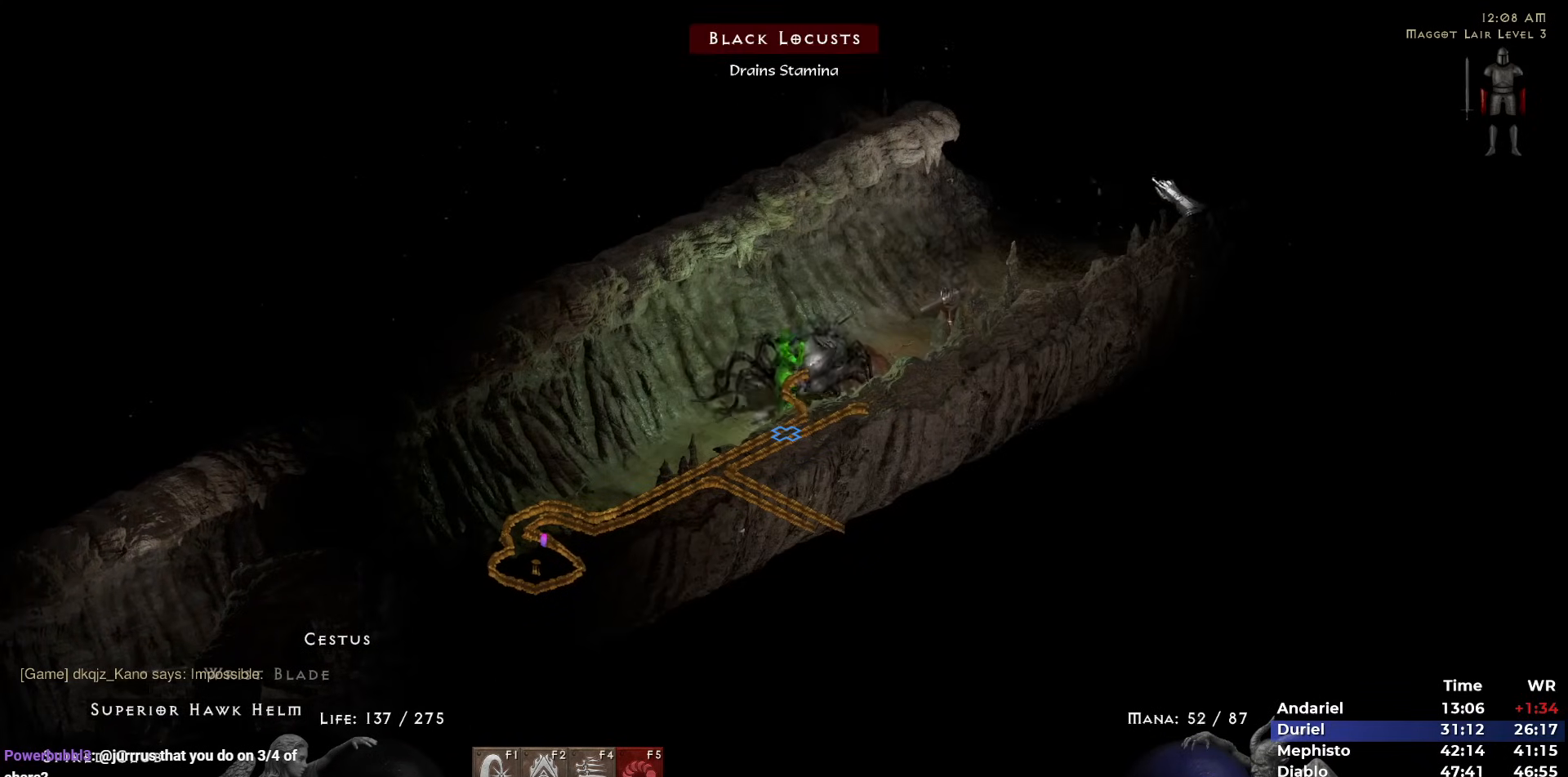
{"keys": [], "mouse": [], "events": [[267, "mouse_right", "down"], [317, "mouse_right", "up"], [417, "mouse_right", "down"], [500, "mouse_right", "up"]]}
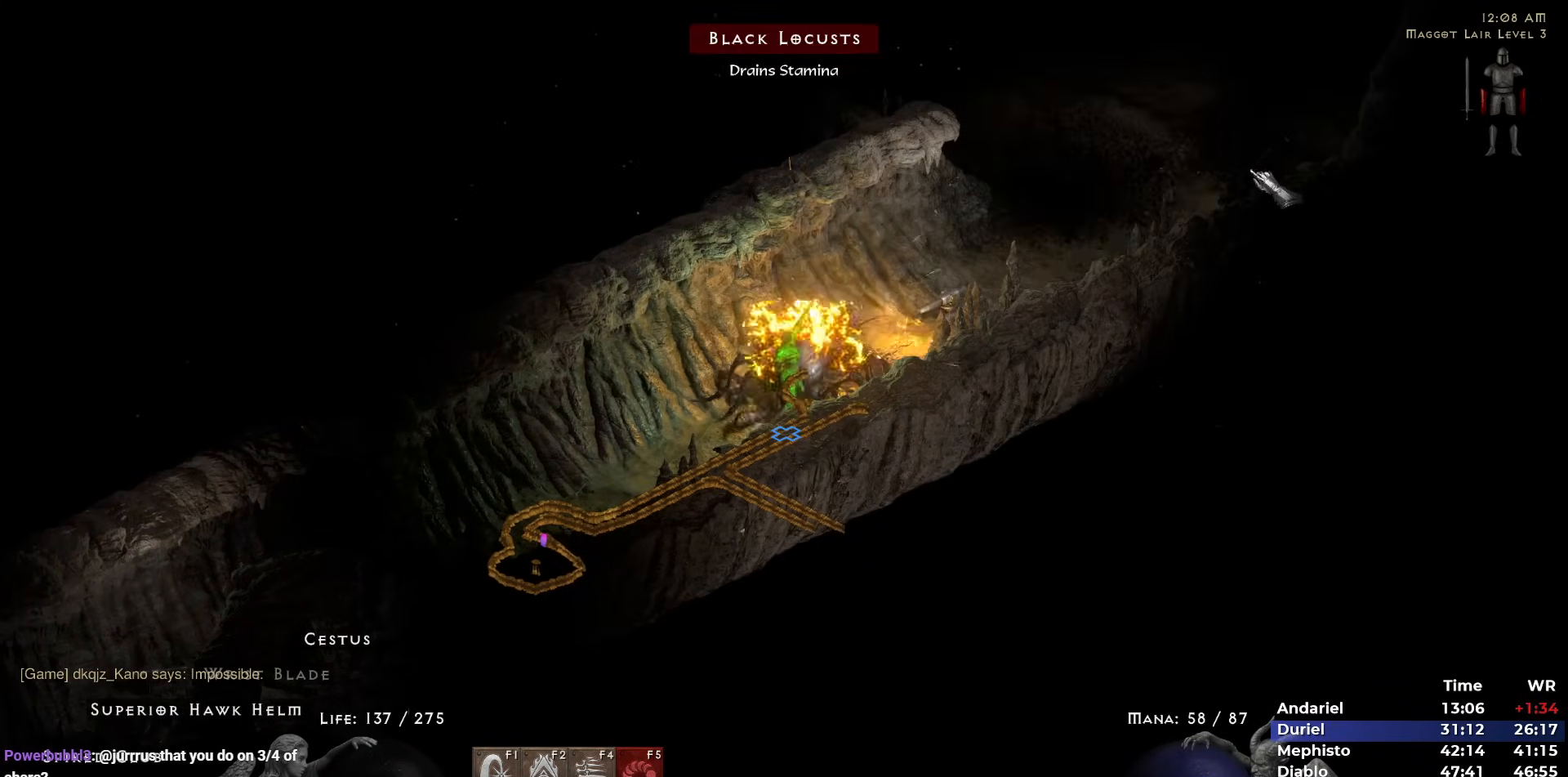
{"keys": ["5"], "mouse": [], "events": [[50, "mouse_right", "down"], [183, "5", "down"], [183, "mouse_right", "up"], [233, "5", "up"], [333, "5", "down"], [383, "5", "up"], [483, "5", "down"]]}
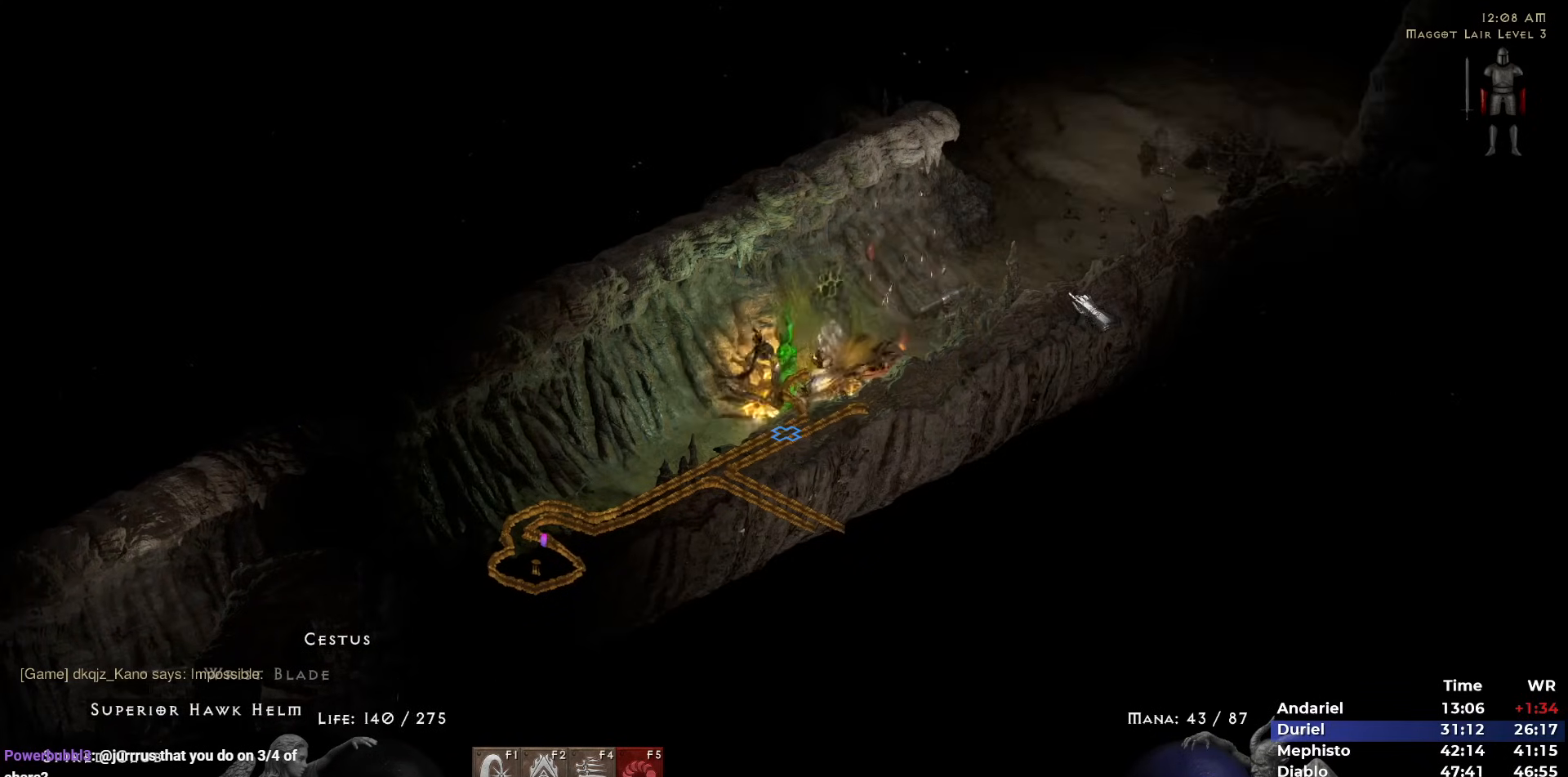
{"keys": [], "mouse": ["left"], "events": [[67, "5", "up"], [117, "5", "down"], [200, "5", "up"], [350, "mouse_left", "down"], [400, "mouse_left", "up"], [433, "mouse_left", "down"]]}
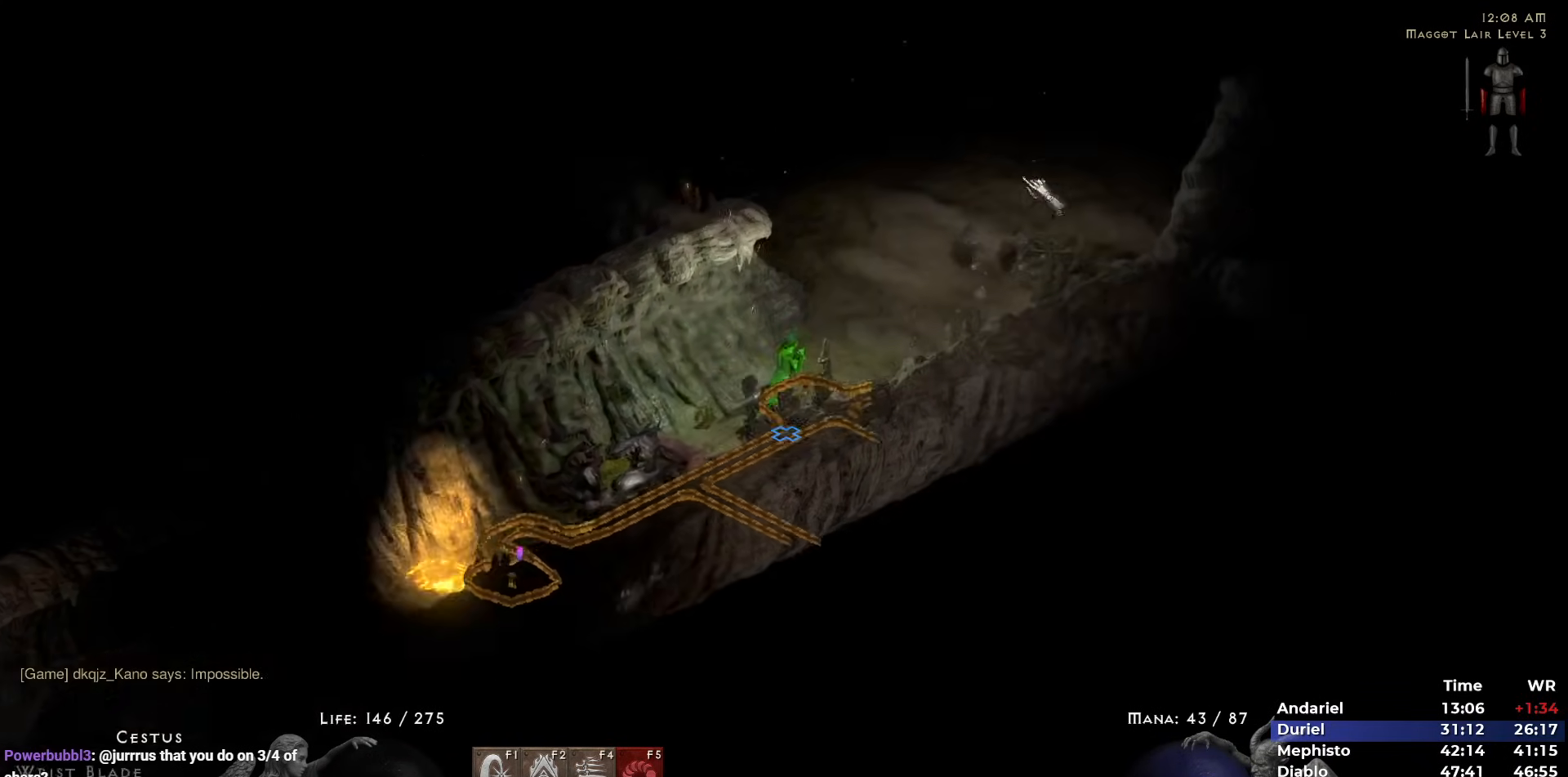
{"keys": ["shift"], "mouse": [], "events": [[33, "i", "down"], [33, "mouse_left", "up"], [83, "i", "up"], [267, "shift", "down"], [450, "mouse_left", "down"], [500, "mouse_left", "up"]]}
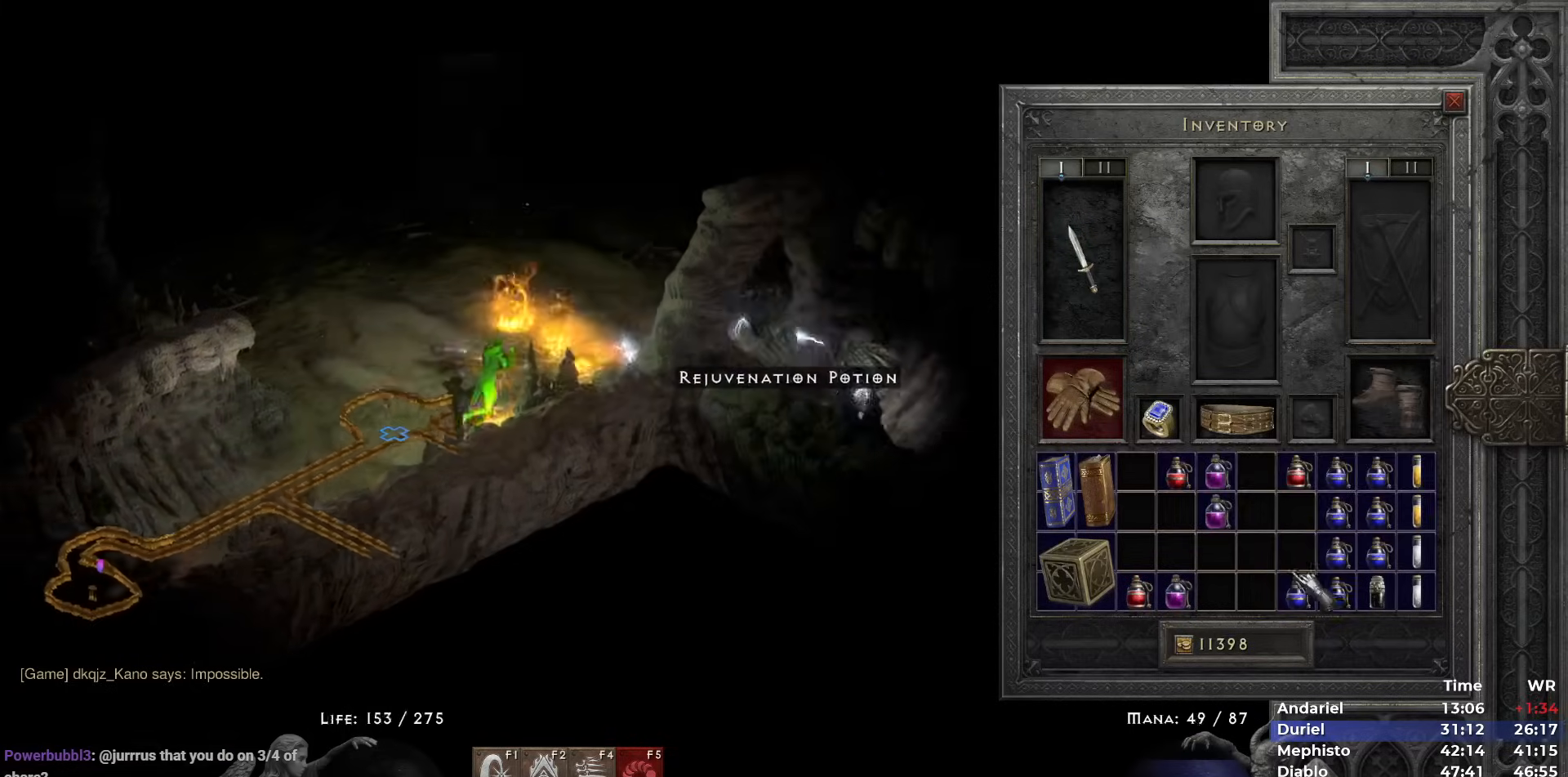
{"keys": ["shift"], "mouse": ["left"], "events": [[50, "mouse_left", "down"], [150, "mouse_left", "up"], [183, "mouse_left", "down"], [283, "mouse_left", "up"], [333, "mouse_left", "down"], [383, "mouse_left", "up"], [467, "mouse_left", "down"]]}
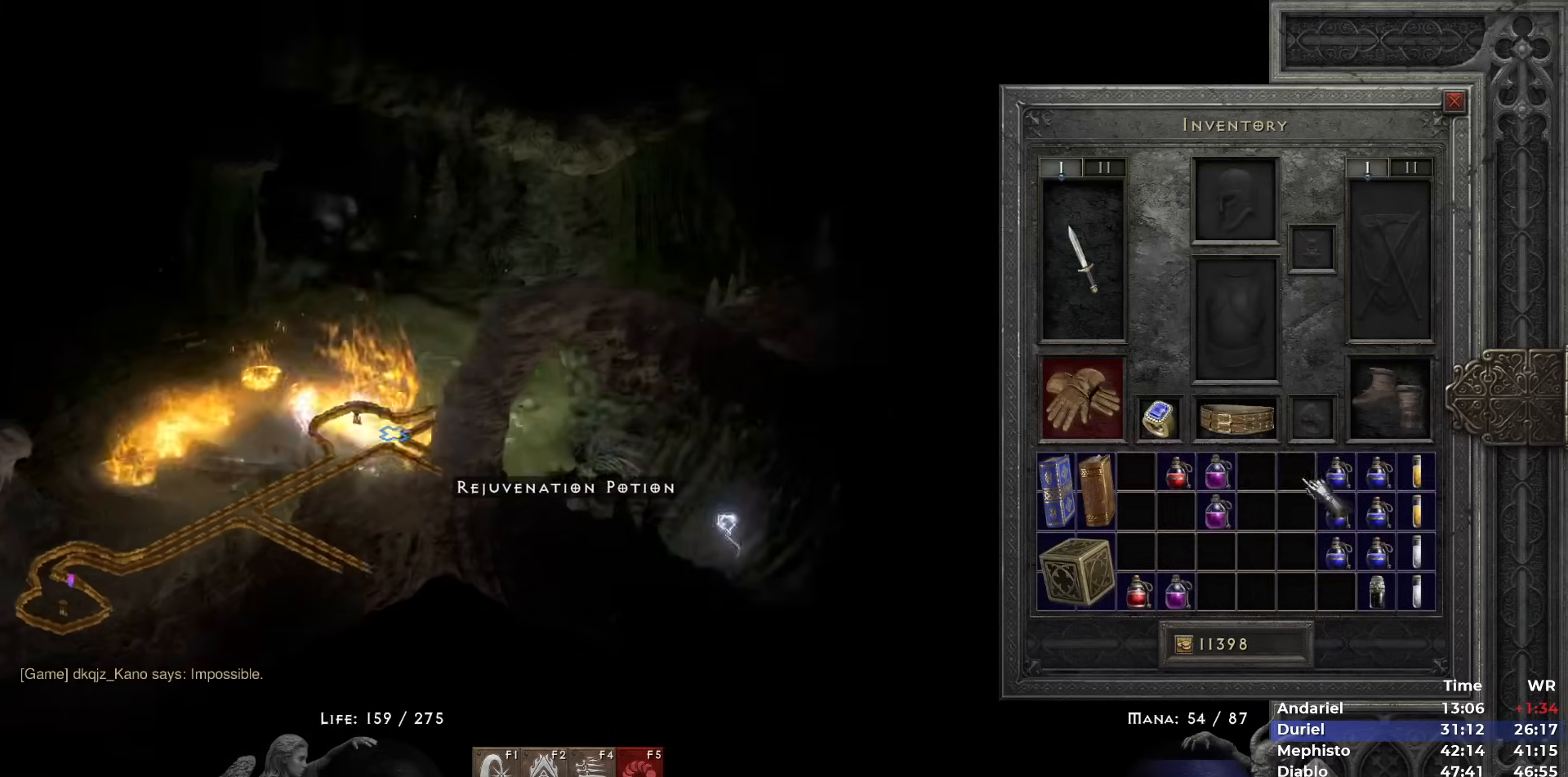
{"keys": [], "mouse": ["left"], "events": [[67, "mouse_left", "up"], [117, "shift", "up"], [167, "space", "down"], [200, "5", "down"], [200, "space", "up"], [250, "5", "up"], [350, "5", "down"], [433, "5", "up"], [433, "mouse_left", "down"]]}
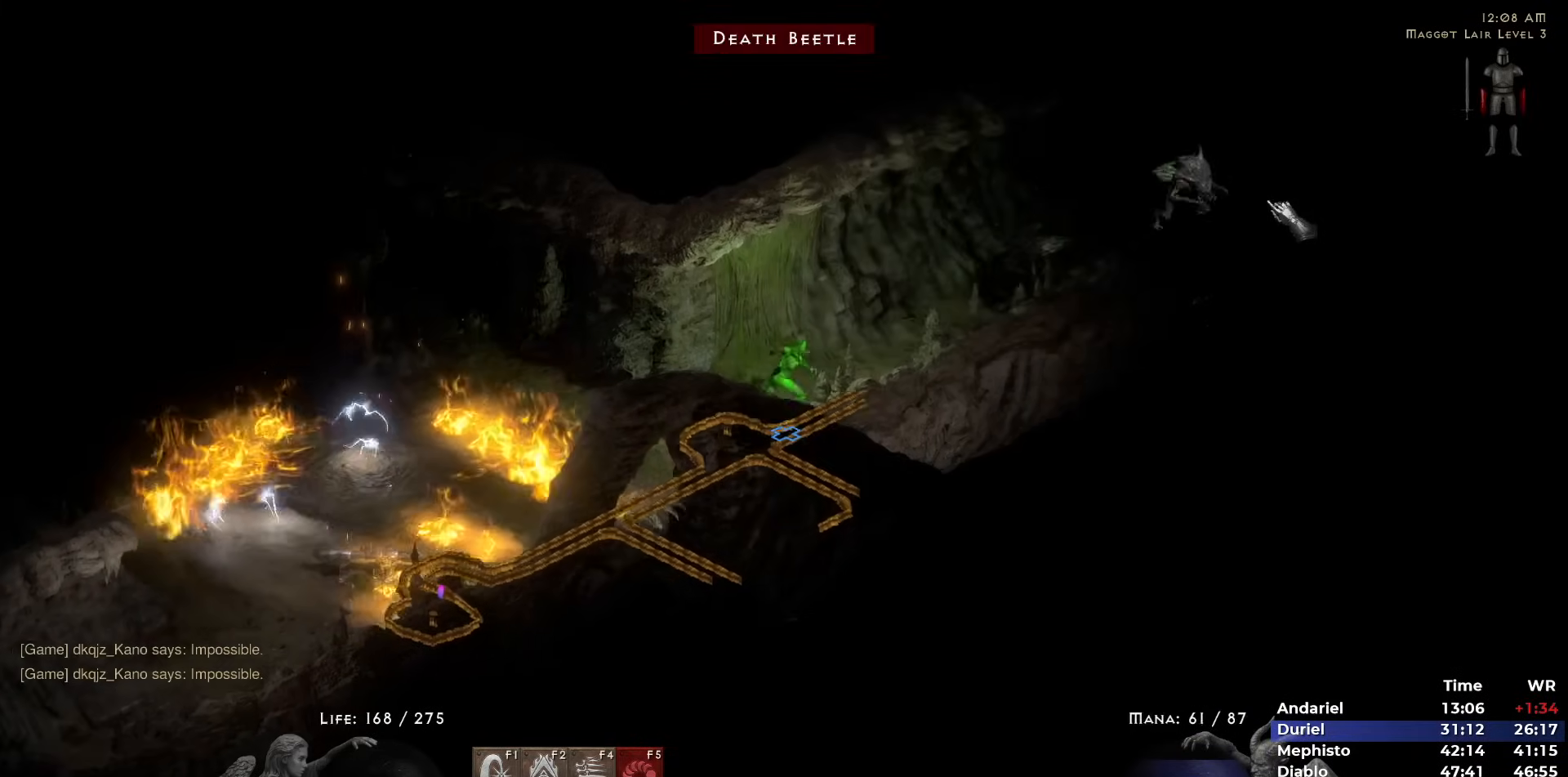
{"keys": [], "mouse": ["right"], "events": [[33, "mouse_left", "up"], [83, "mouse_left", "down"], [217, "mouse_left", "up"], [417, "mouse_right", "down"]]}
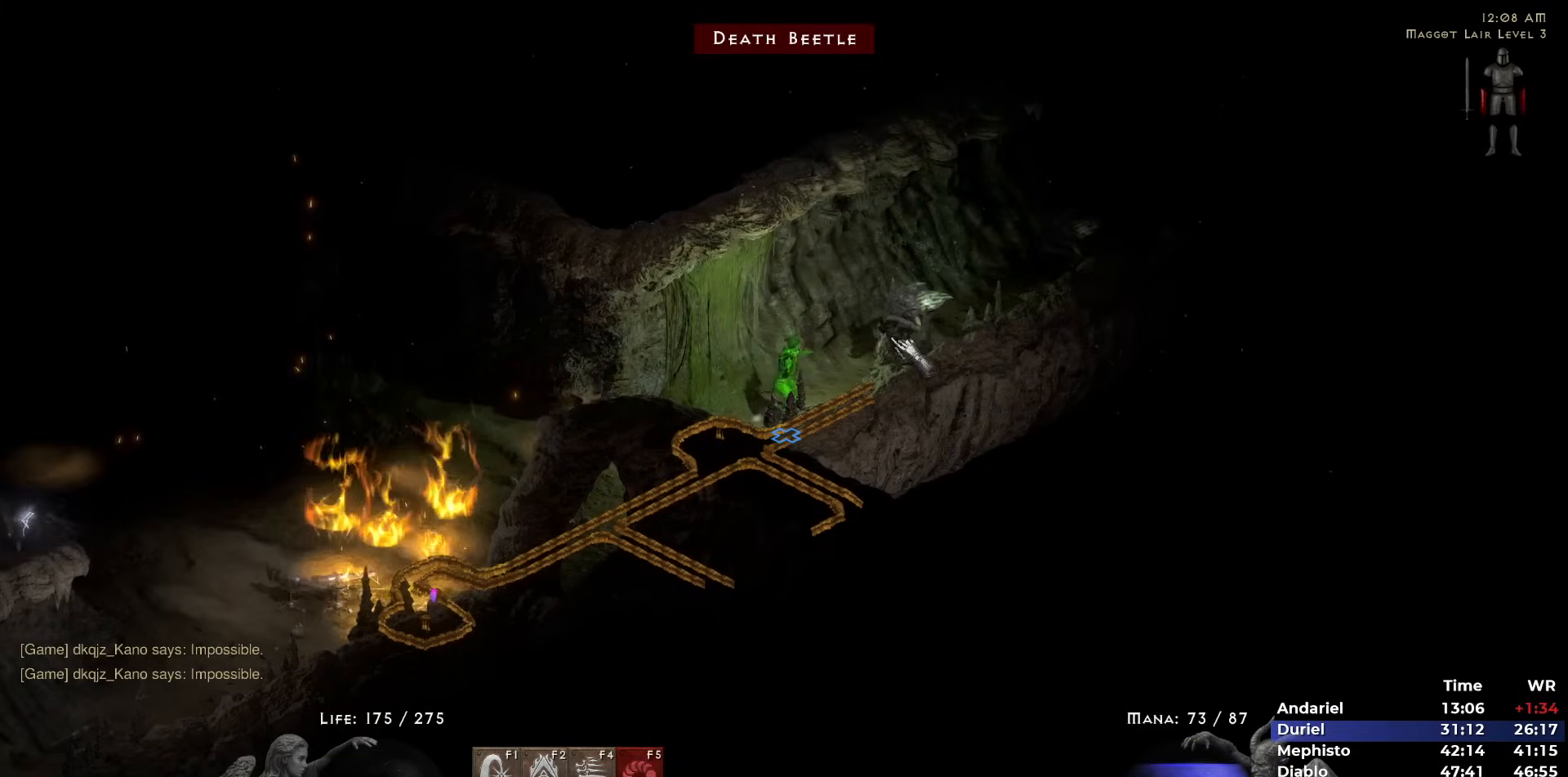
{"keys": [], "mouse": ["right"], "events": [[50, "mouse_right", "up"], [100, "3", "down"], [183, "3", "up"], [233, "1", "down"], [333, "mouse_right", "down"], [383, "1", "up"], [417, "mouse_right", "up"], [467, "mouse_right", "down"]]}
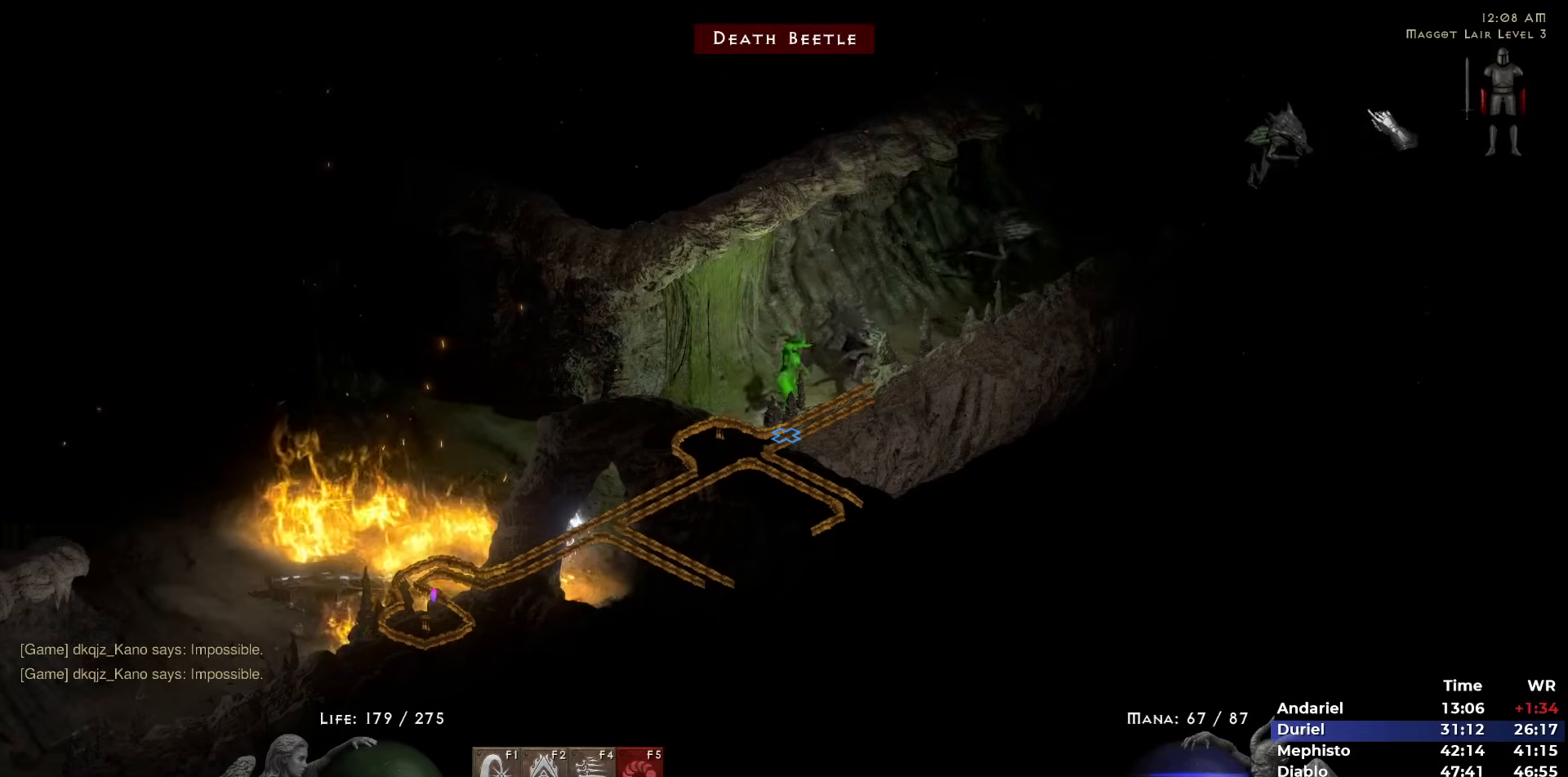
{"keys": [], "mouse": ["right"], "events": [[67, "mouse_right", "up"], [117, "mouse_right", "down"], [200, "mouse_right", "up"], [300, "mouse_right", "down"], [400, "mouse_right", "up"], [433, "mouse_right", "down"]]}
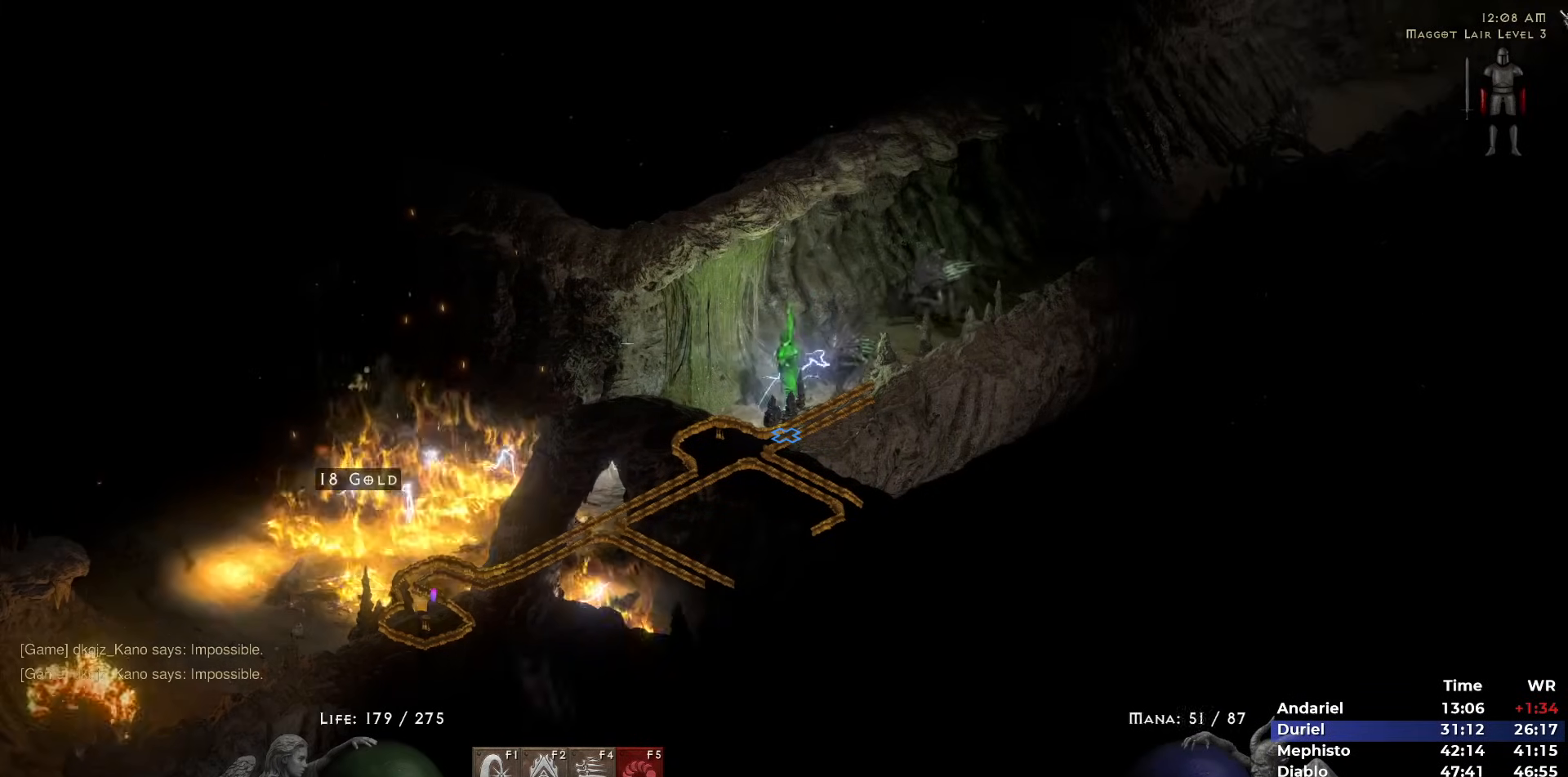
{"keys": [], "mouse": [], "events": [[33, "mouse_right", "up"], [267, "mouse_right", "down"], [367, "mouse_right", "up"], [417, "mouse_right", "down"], [500, "mouse_right", "up"]]}
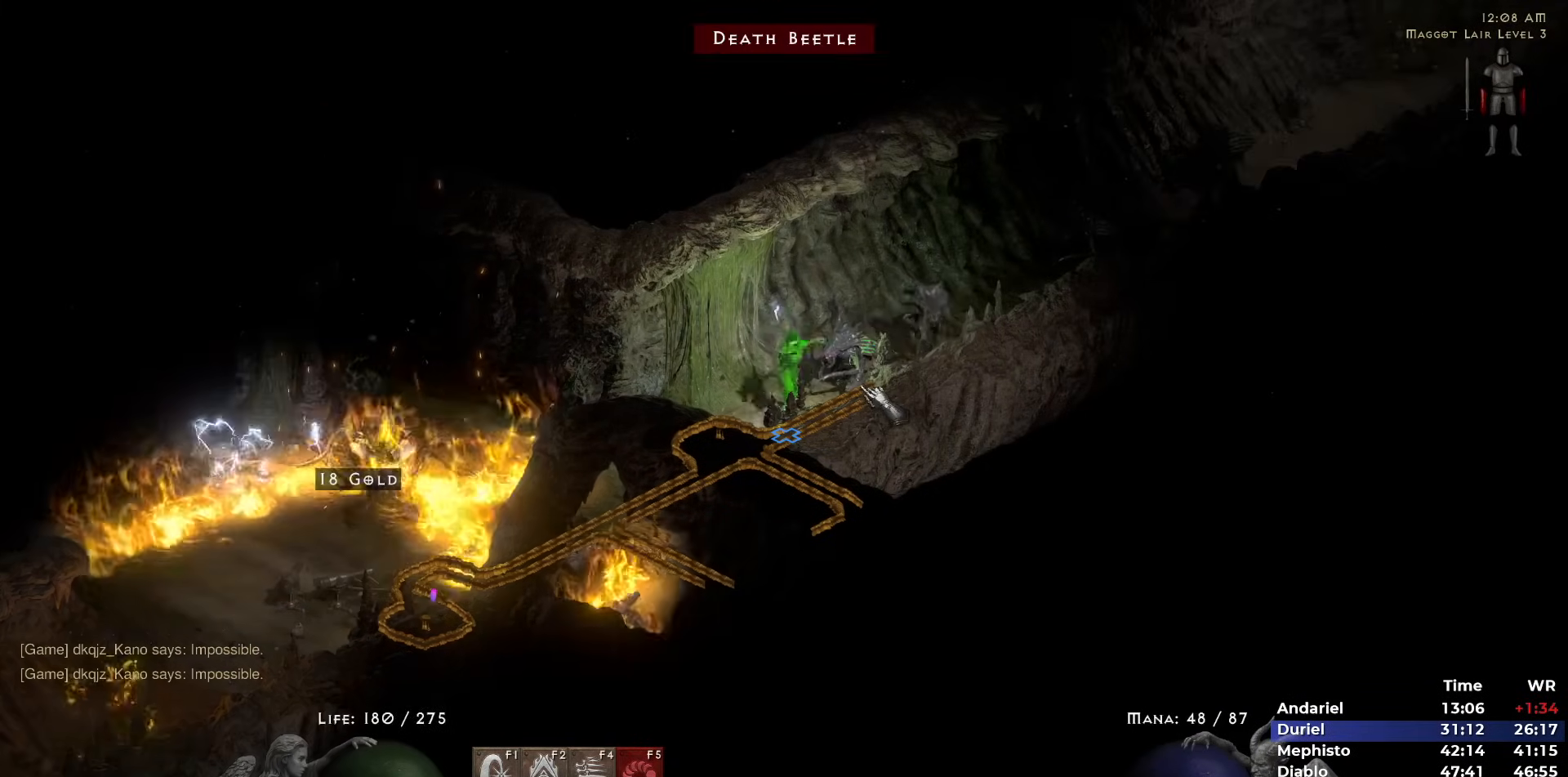
{"keys": [], "mouse": ["right"], "events": [[100, "mouse_right", "down"], [183, "mouse_right", "up"], [233, "mouse_right", "down"], [383, "mouse_right", "up"], [433, "mouse_right", "down"]]}
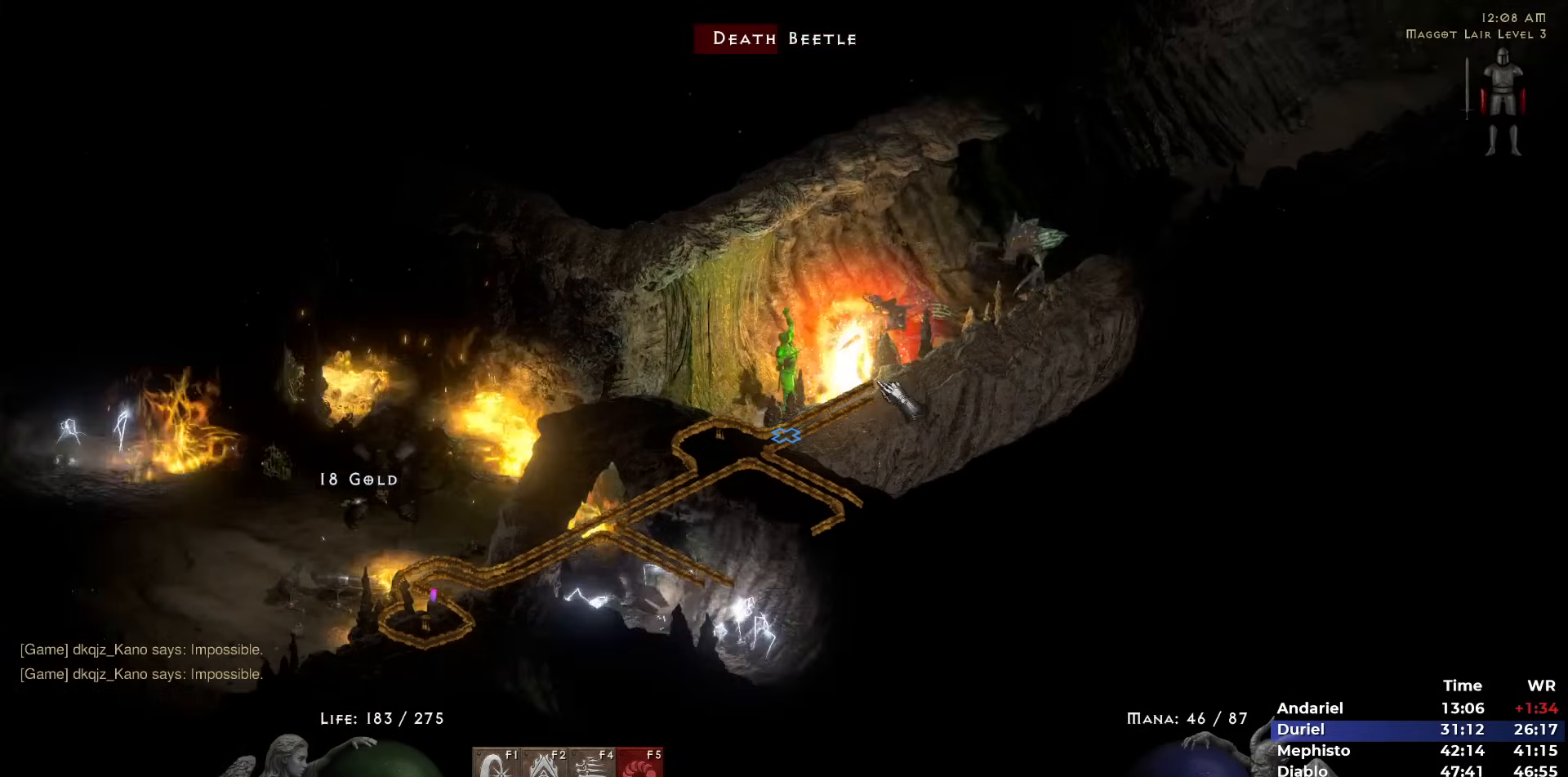
{"keys": [], "mouse": ["right"], "events": [[17, "mouse_right", "up"], [117, "mouse_right", "down"], [200, "mouse_right", "up"], [267, "mouse_right", "down"], [350, "mouse_right", "up"], [433, "mouse_right", "down"]]}
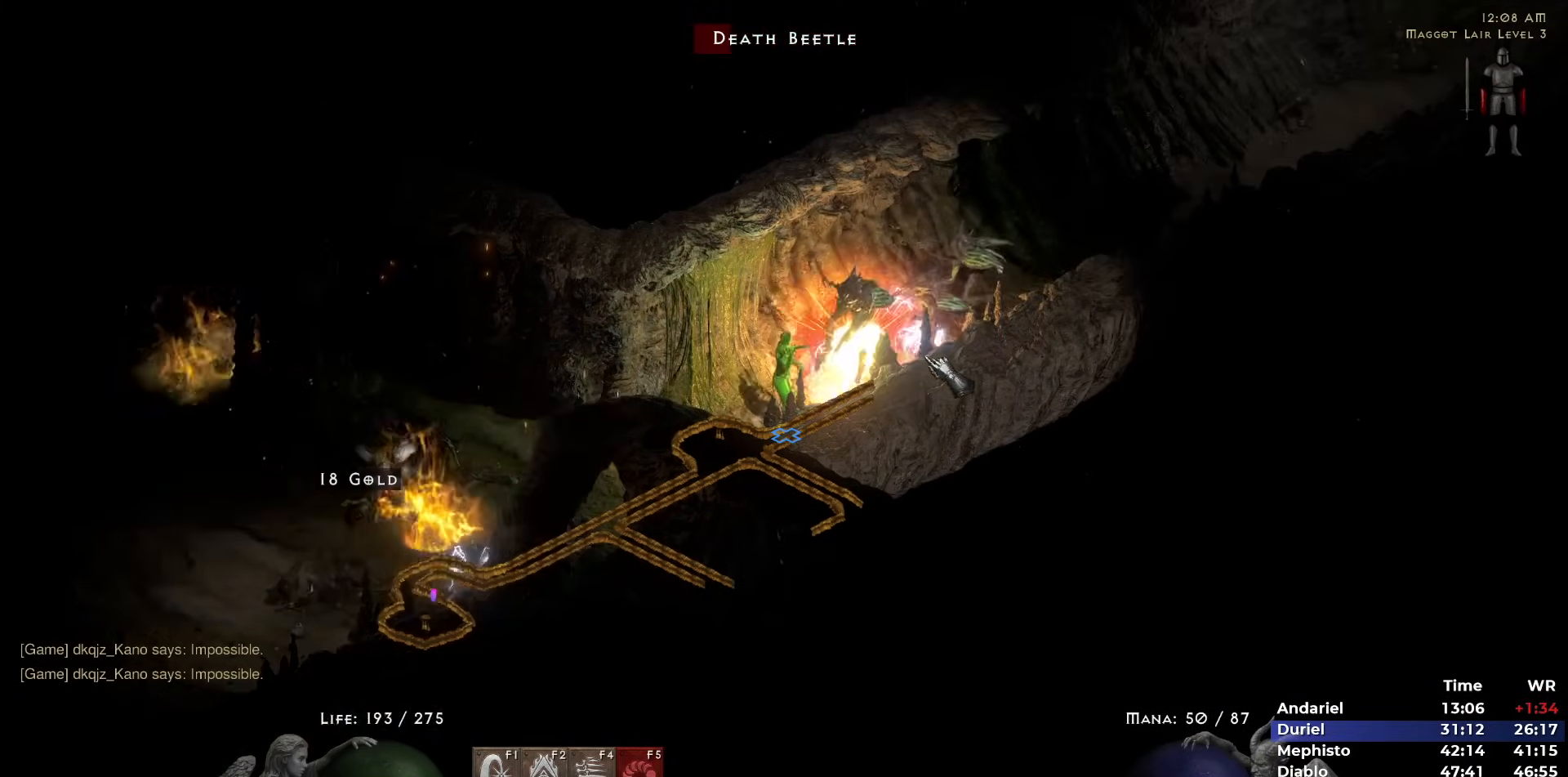
{"keys": [], "mouse": [], "events": [[33, "mouse_right", "up"], [233, "mouse_left", "down"], [317, "mouse_left", "up"], [417, "mouse_right", "down"], [500, "mouse_right", "up"]]}
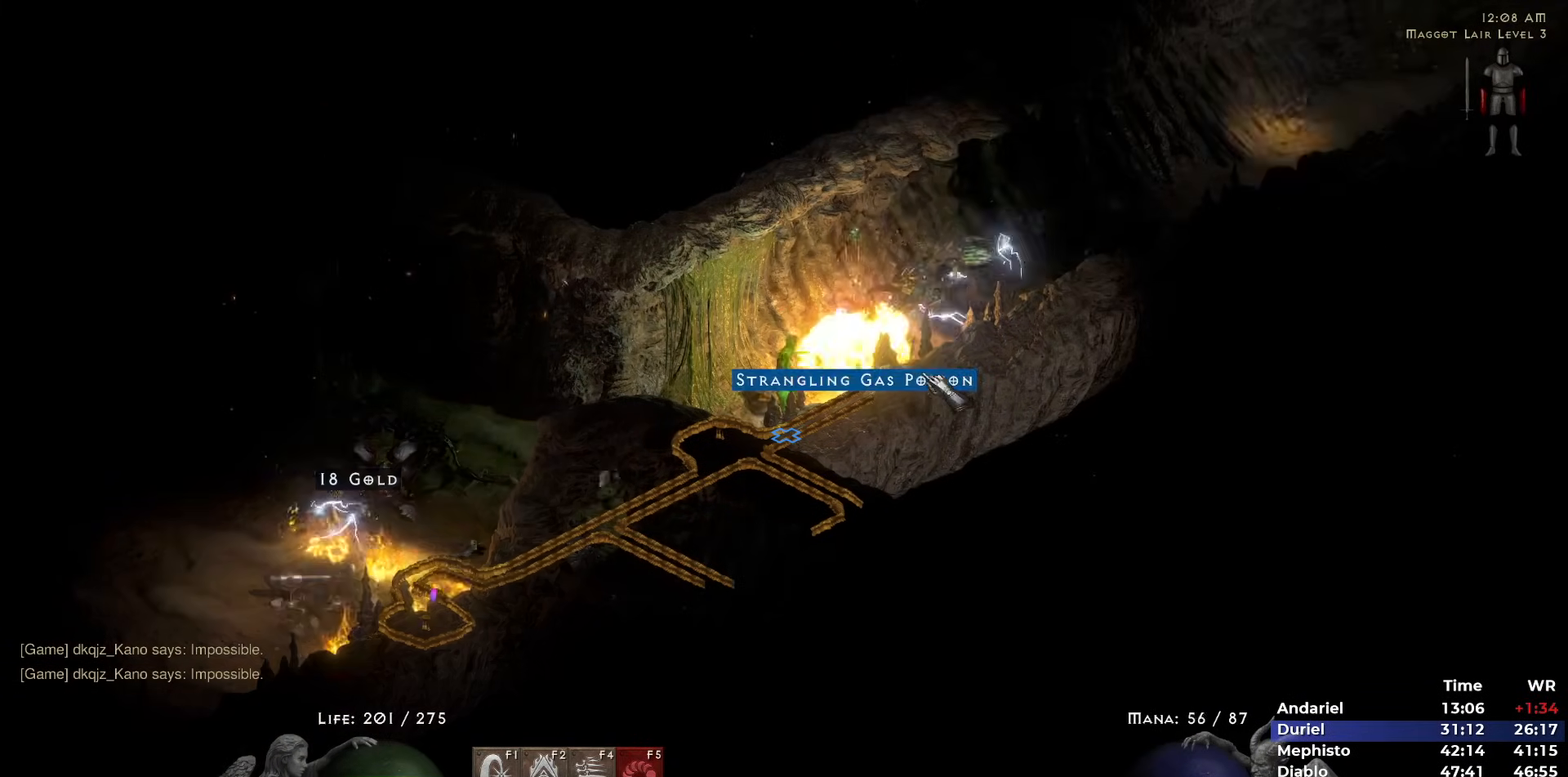
{"keys": [], "mouse": [], "events": []}
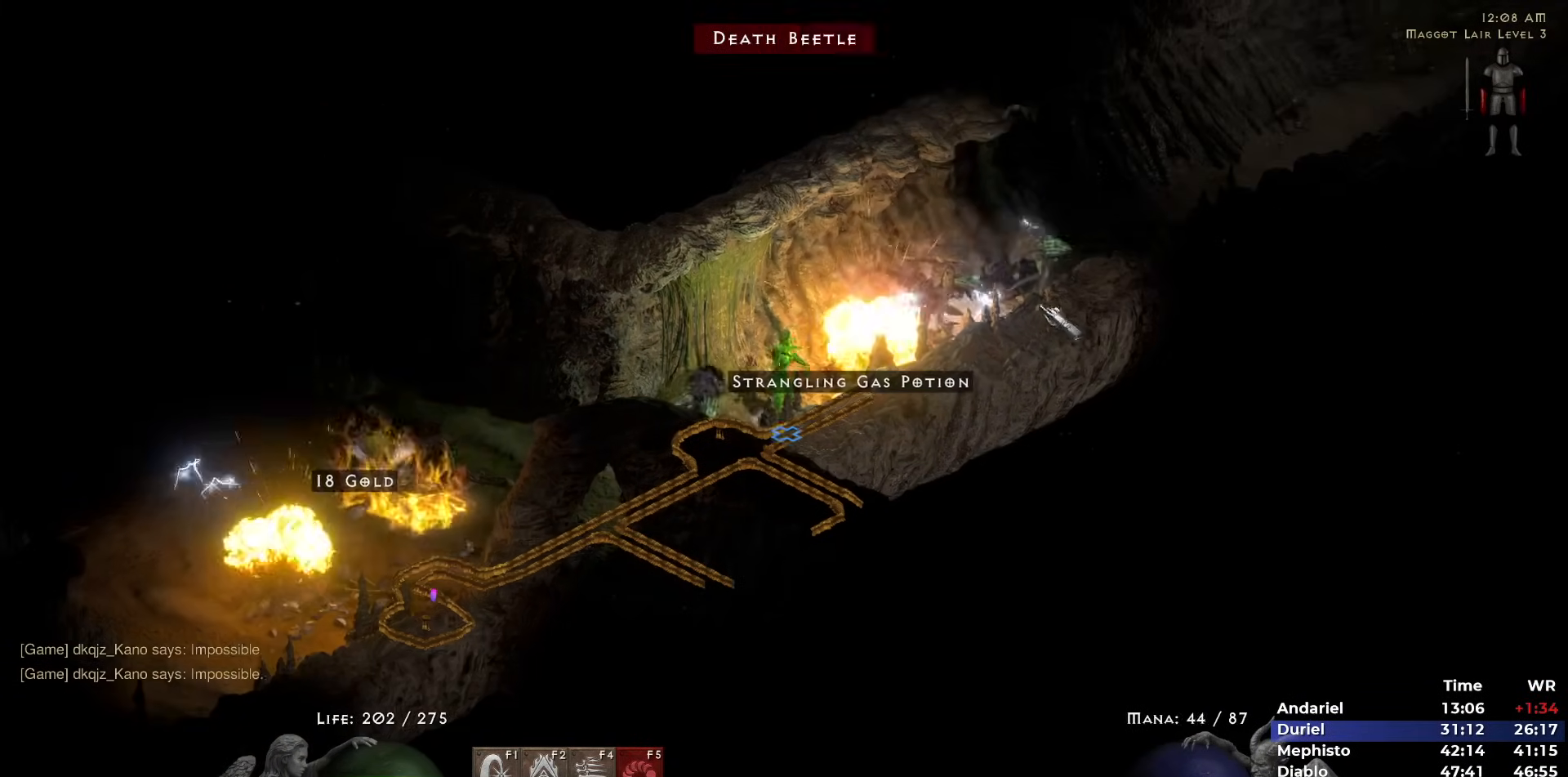
{"keys": [], "mouse": [], "events": [[17, "5", "down"], [117, "5", "up"], [167, "5", "down"], [200, "5", "up"], [350, "mouse_right", "down"], [483, "mouse_right", "up"]]}
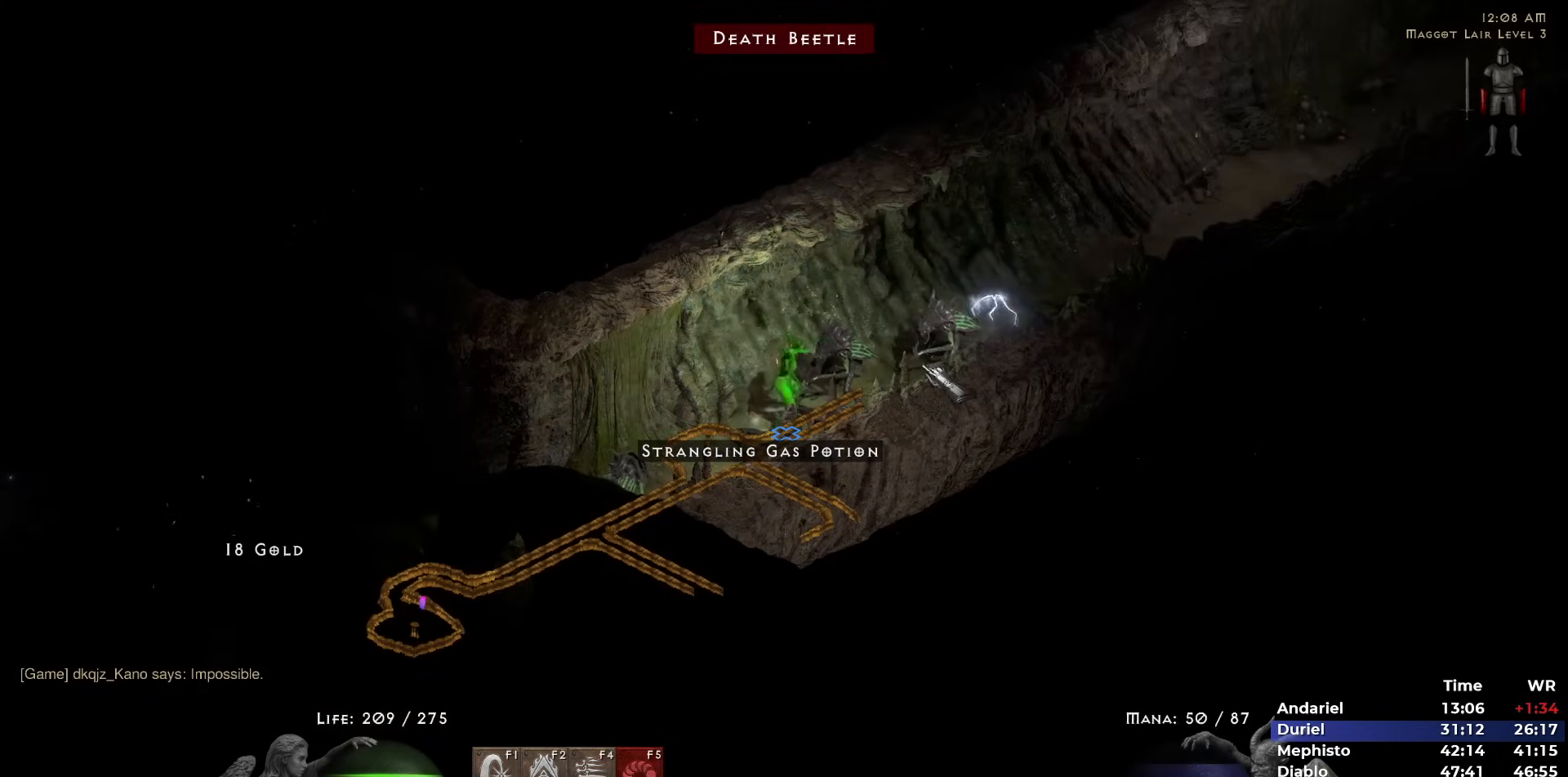
{"keys": [], "mouse": ["right"], "events": [[183, "mouse_right", "down"], [267, "mouse_right", "up"], [367, "mouse_right", "down"], [450, "mouse_right", "up"], [500, "mouse_right", "down"]]}
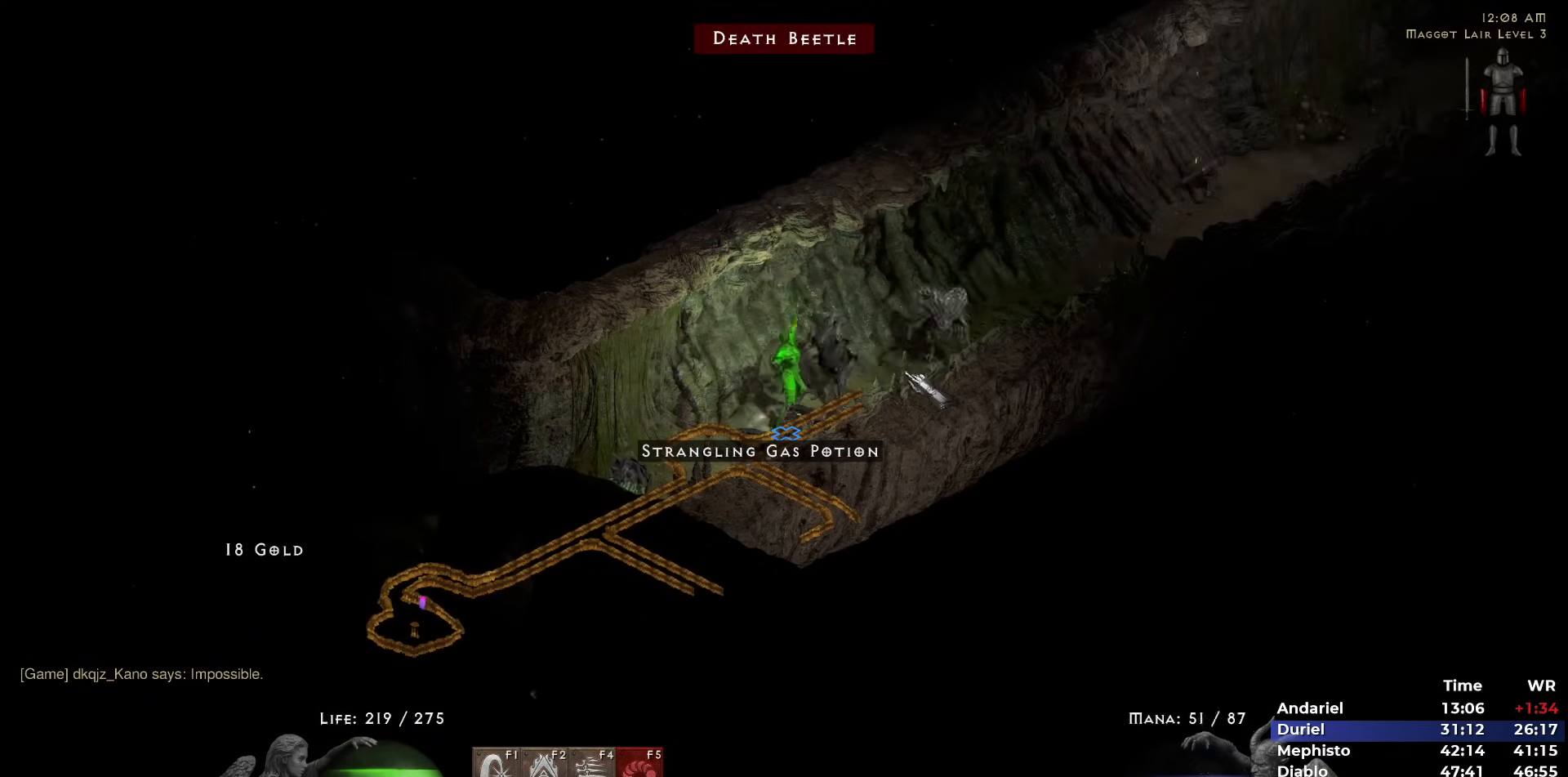
{"keys": [], "mouse": [], "events": [[150, "mouse_right", "up"], [183, "mouse_right", "down"], [333, "mouse_right", "up"], [383, "mouse_right", "down"], [467, "mouse_right", "up"]]}
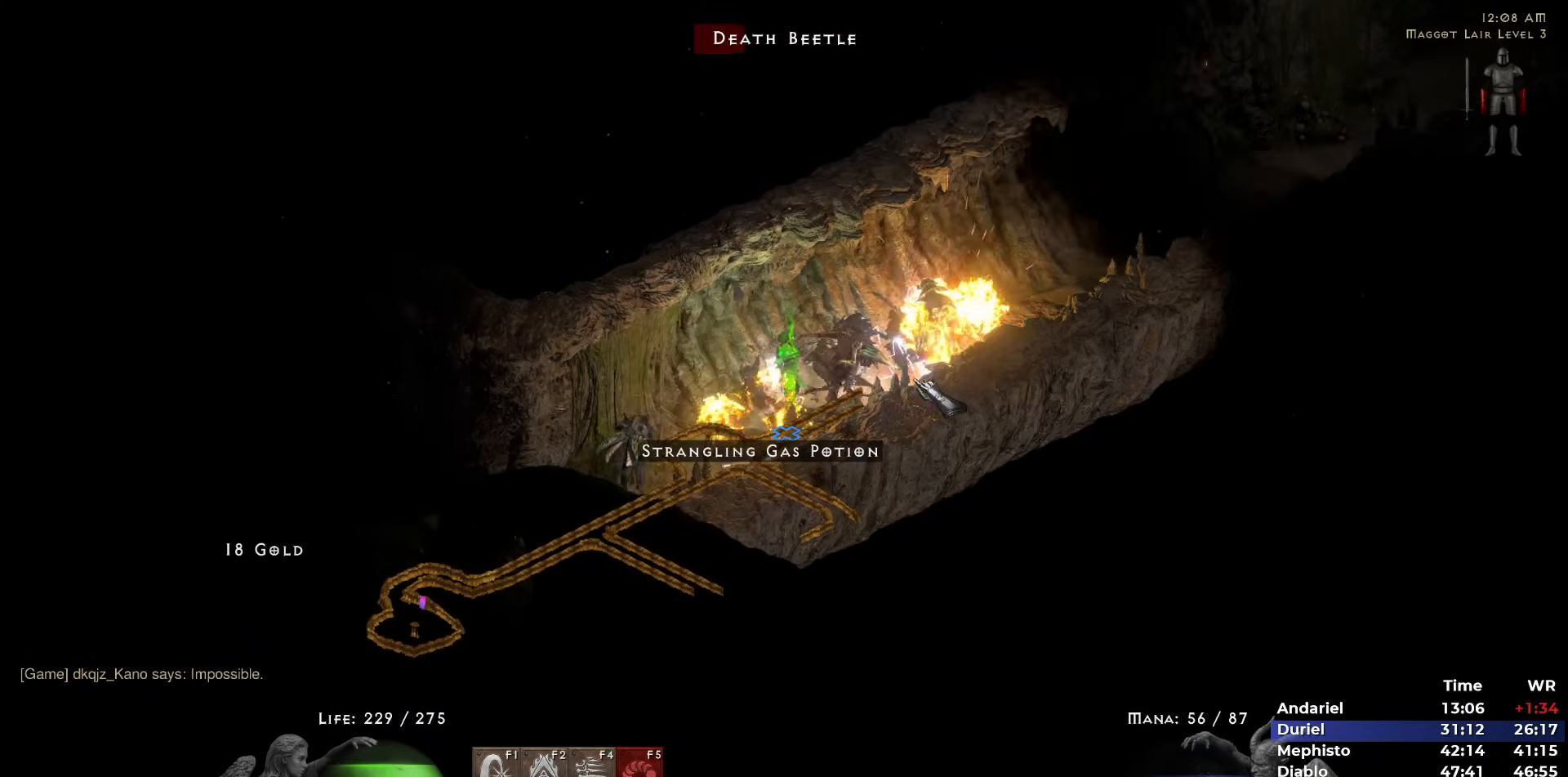
{"keys": [], "mouse": [], "events": [[67, "mouse_right", "down"], [167, "mouse_right", "up"], [200, "mouse_right", "down"], [300, "mouse_right", "up"], [350, "5", "down"], [433, "5", "up"]]}
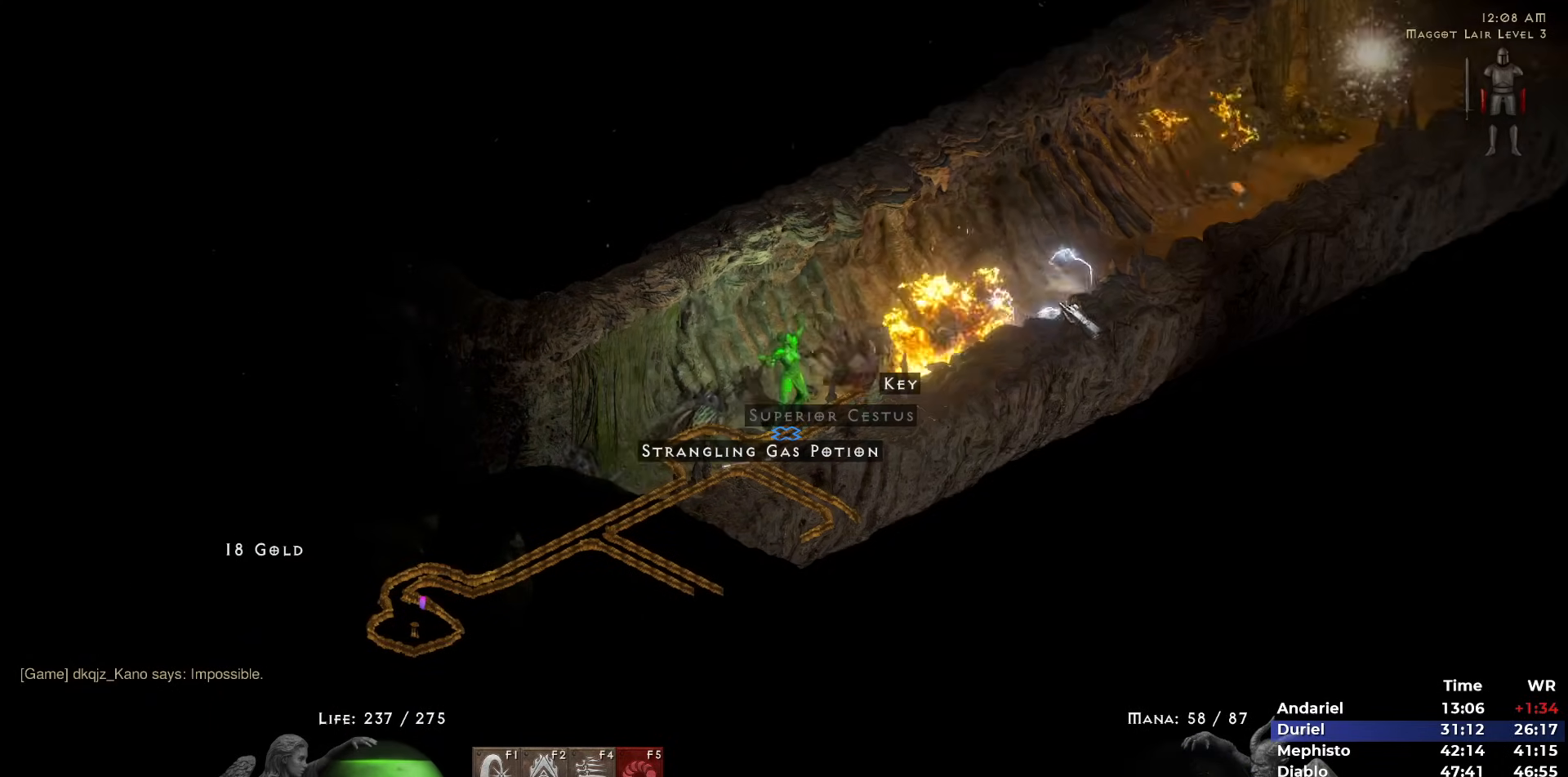
{"keys": ["5"], "mouse": [], "events": [[33, "5", "down"], [133, "5", "up"], [167, "5", "down"], [267, "5", "up"], [317, "5", "down"], [417, "5", "up"], [500, "5", "down"]]}
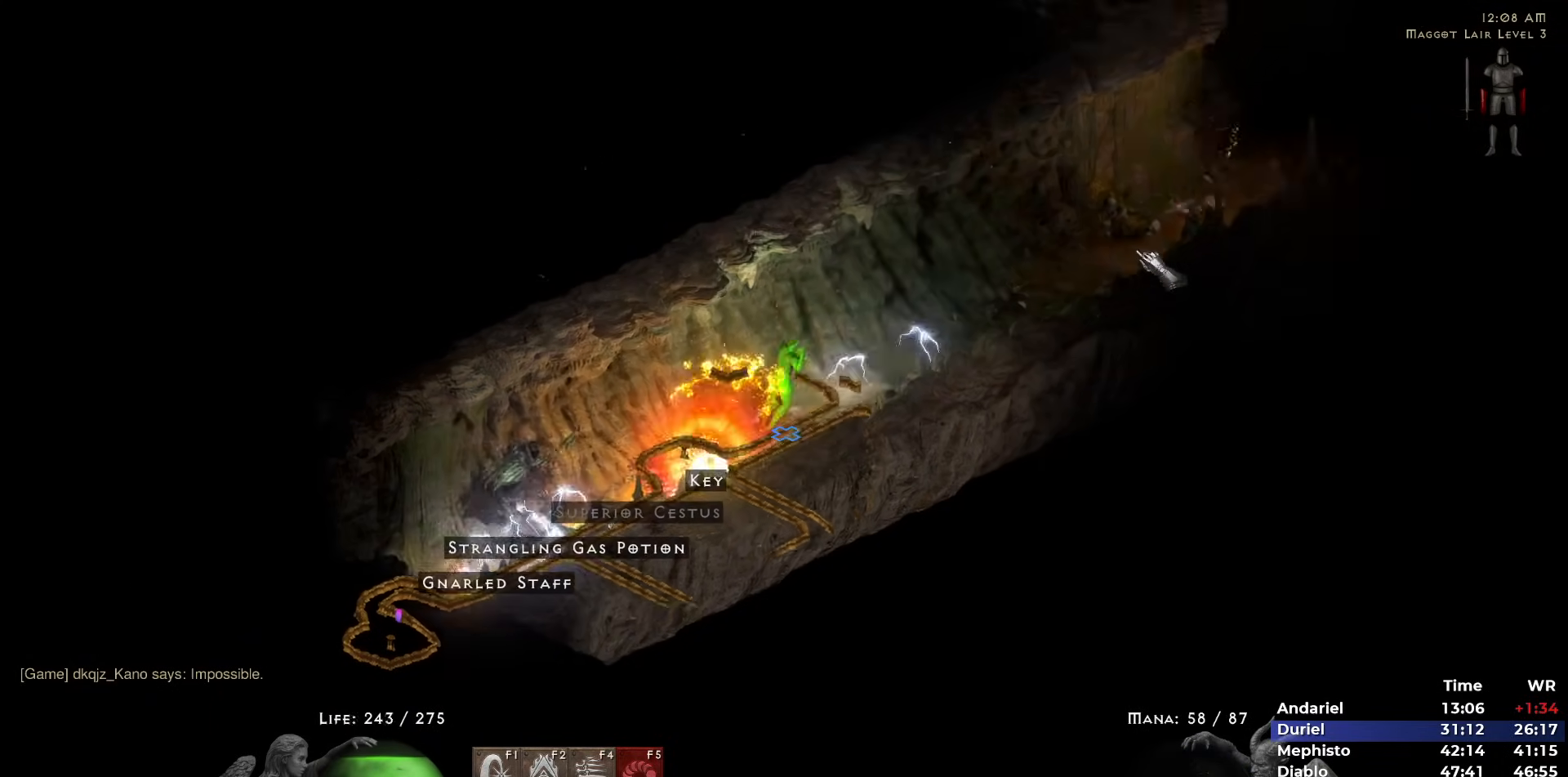
{"keys": ["5"], "mouse": [], "events": [[100, "5", "up"], [150, "5", "down"], [233, "5", "up"], [283, "5", "down"], [433, "5", "up"], [483, "5", "down"]]}
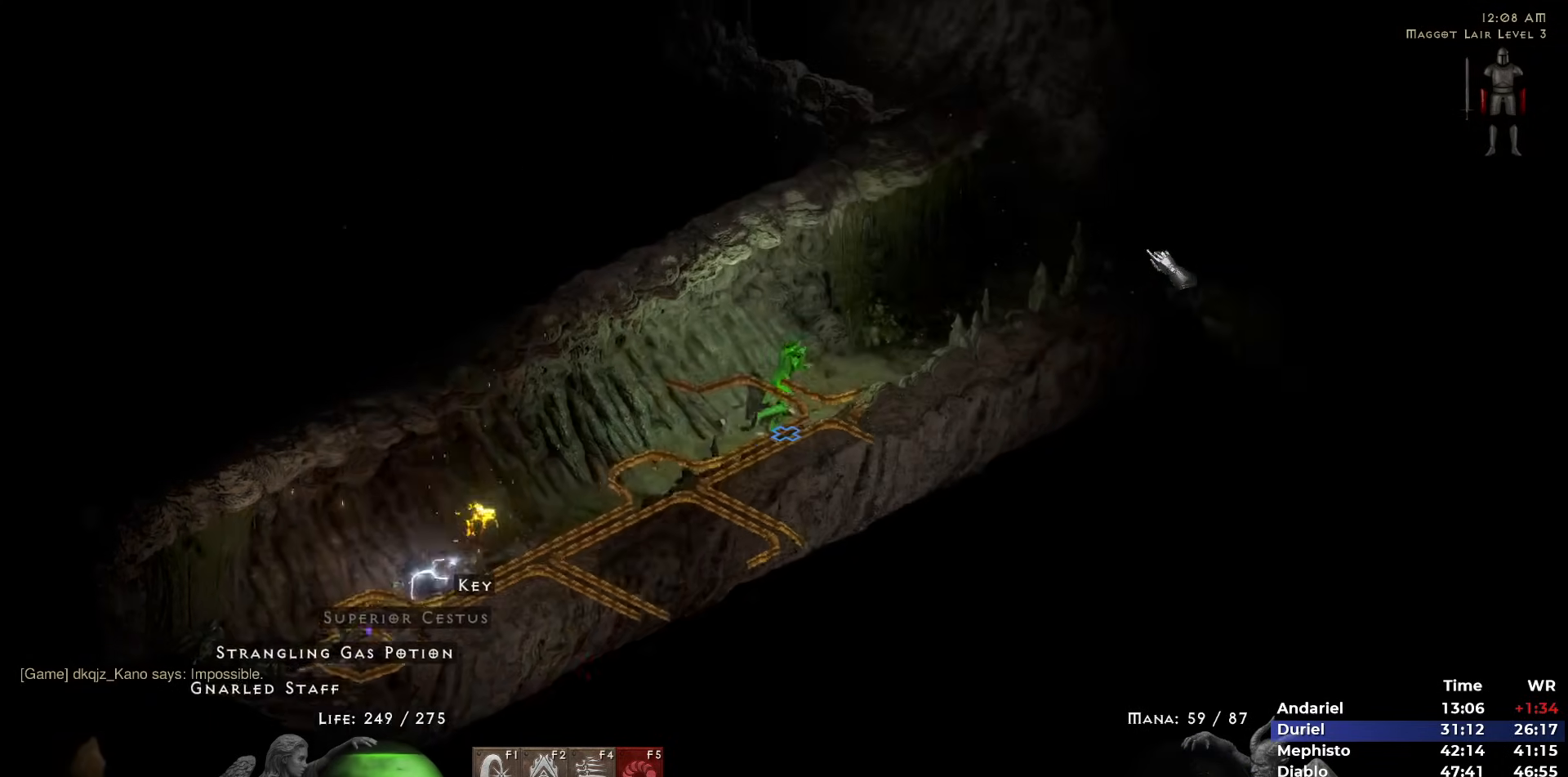
{"keys": [], "mouse": [], "events": [[67, "5", "up"], [117, "5", "down"], [217, "5", "up"]]}
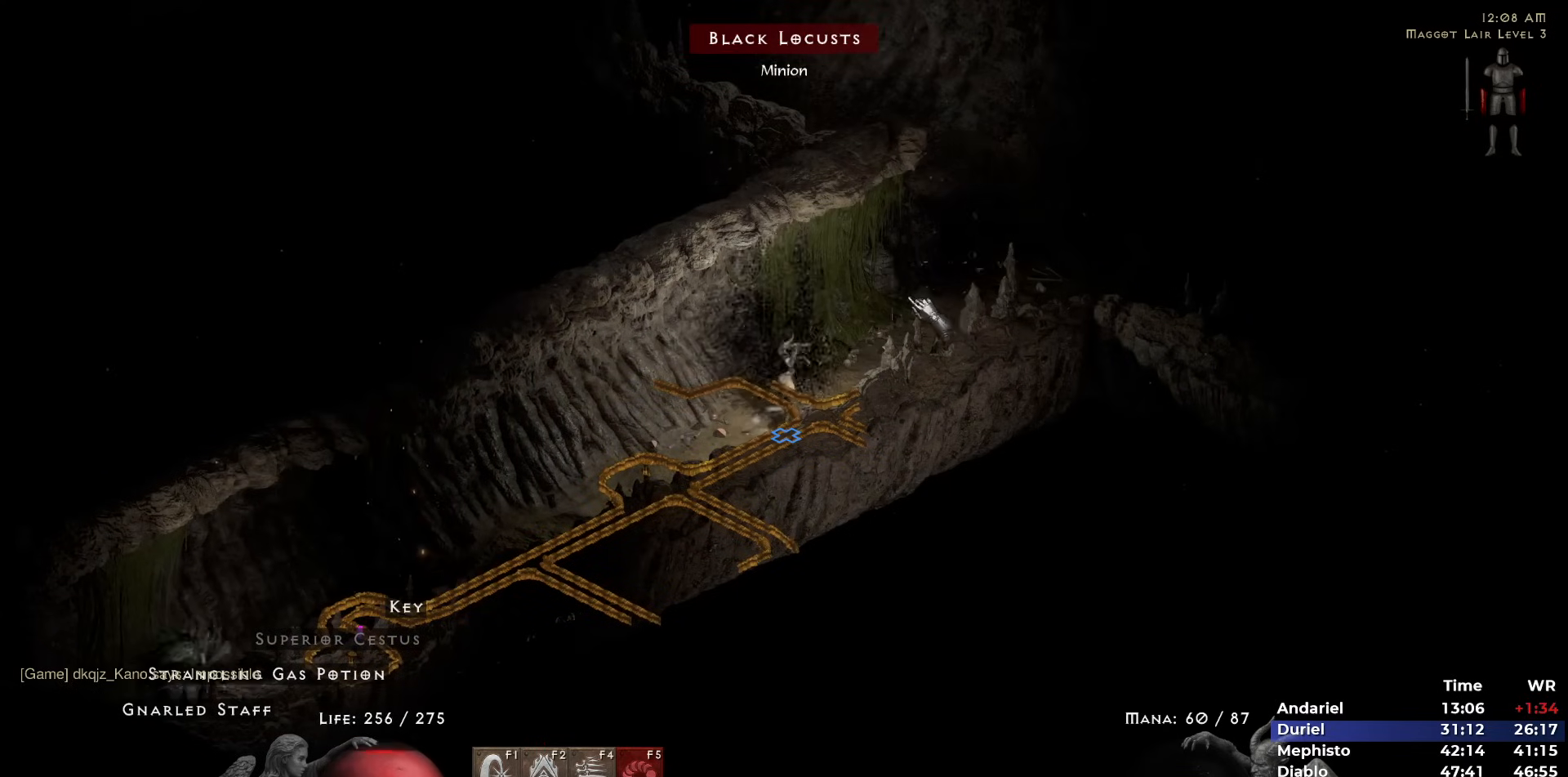
{"keys": [], "mouse": ["right"], "events": [[33, "mouse_right", "down"], [133, "mouse_right", "up"], [217, "3", "down"], [267, "3", "up"], [317, "mouse_right", "down"], [417, "mouse_right", "up"], [500, "mouse_right", "down"]]}
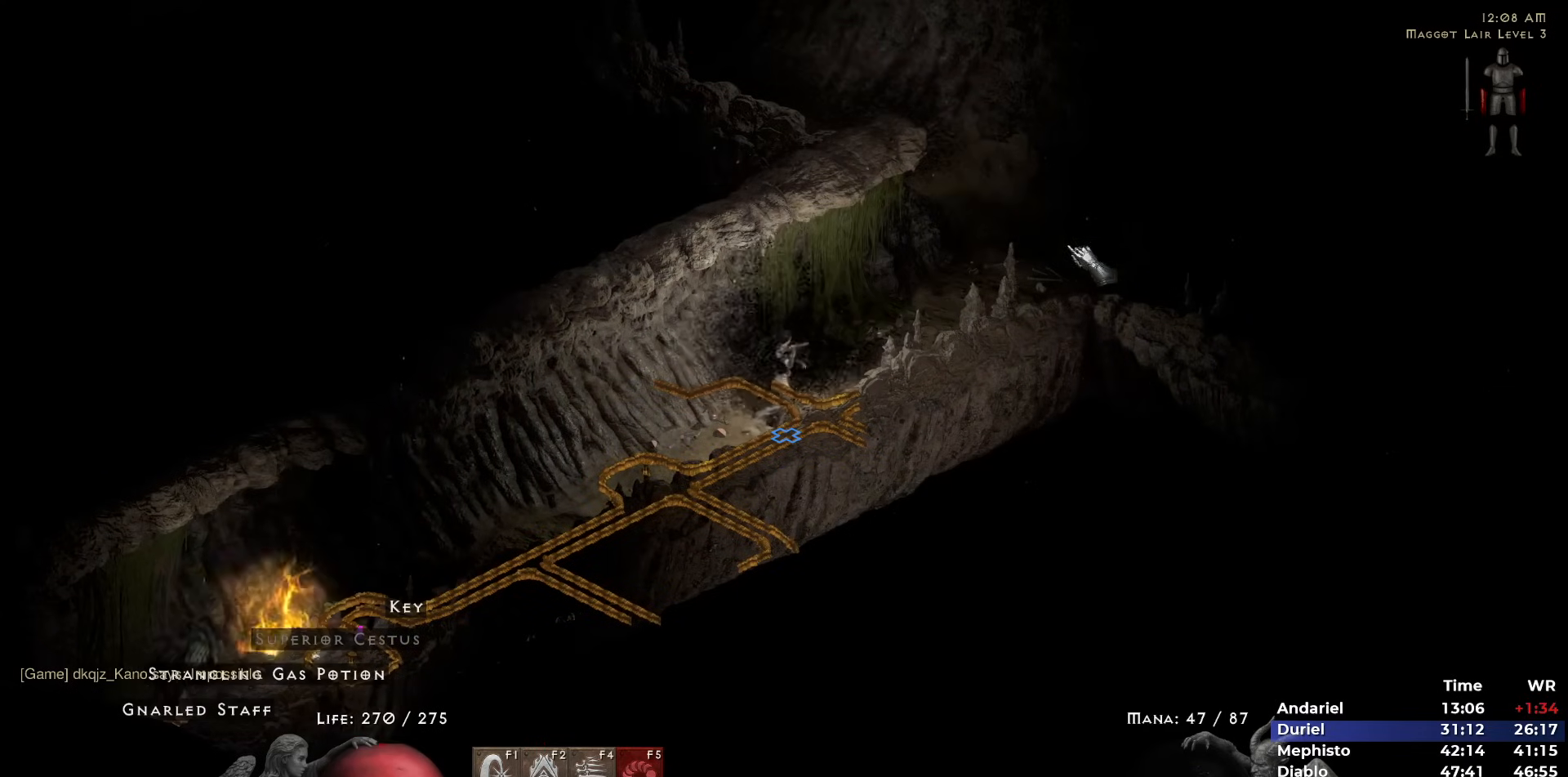
{"keys": [], "mouse": [], "events": [[100, "mouse_right", "up"], [150, "mouse_right", "down"], [233, "mouse_right", "up"], [333, "mouse_right", "down"], [433, "mouse_right", "up"]]}
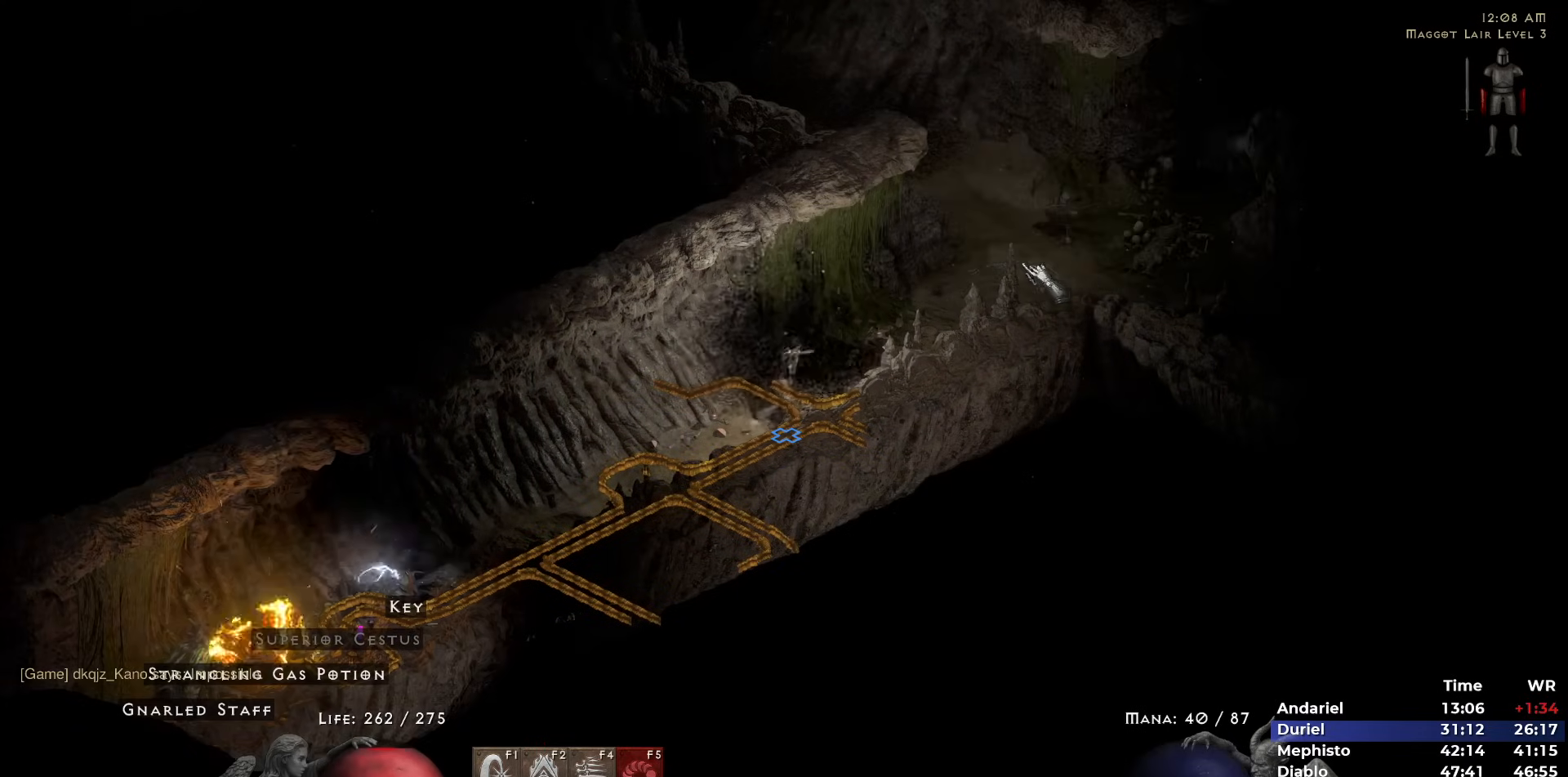
{"keys": [], "mouse": ["right"], "events": [[117, "mouse_right", "down"], [200, "mouse_right", "up"], [300, "mouse_right", "down"], [400, "mouse_right", "up"], [483, "mouse_right", "down"]]}
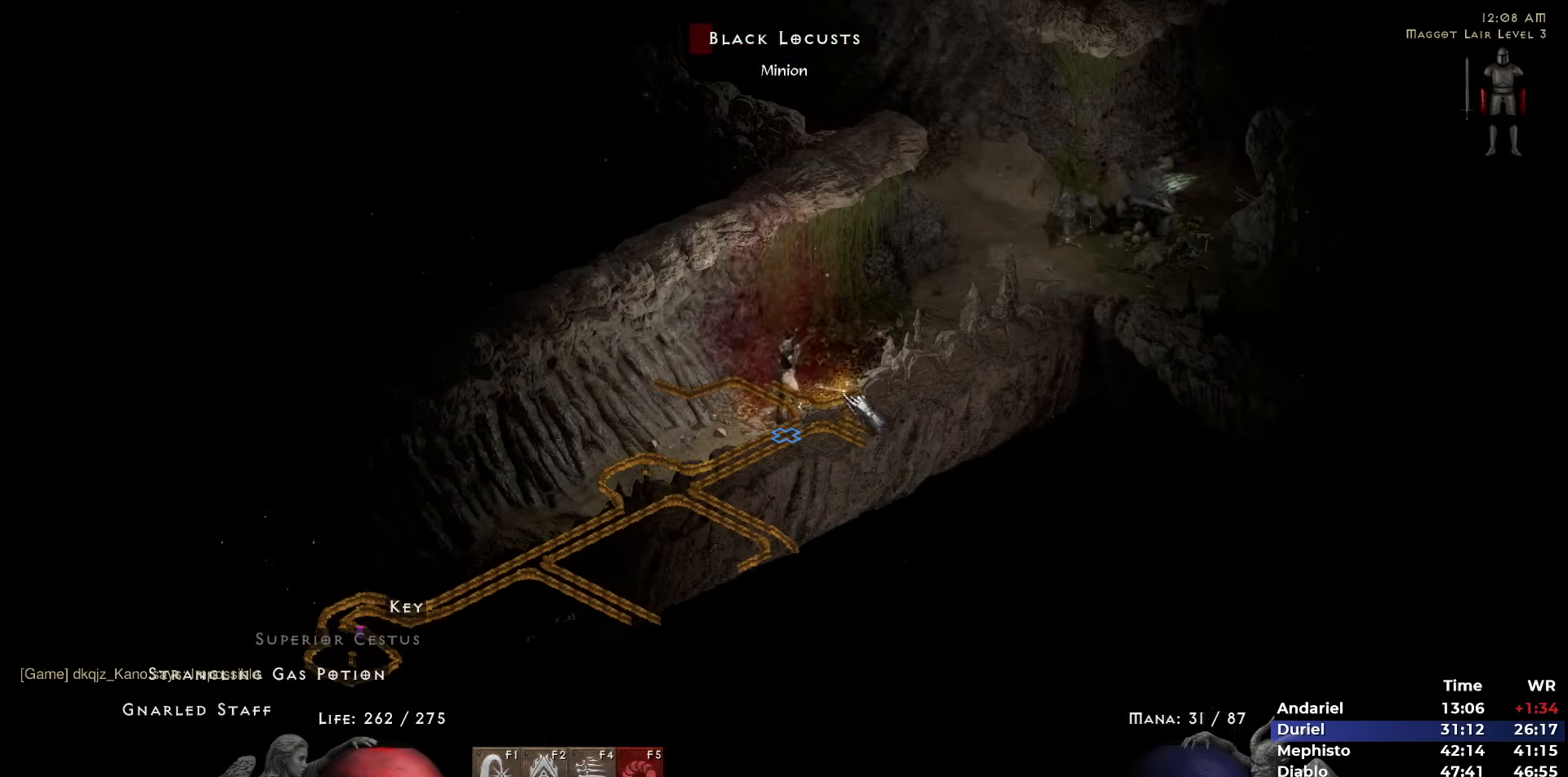
{"keys": [], "mouse": ["right"], "events": [[83, "mouse_right", "up"], [183, "mouse_right", "down"], [267, "mouse_right", "up"], [317, "mouse_right", "down"], [417, "mouse_right", "up"], [500, "mouse_right", "down"]]}
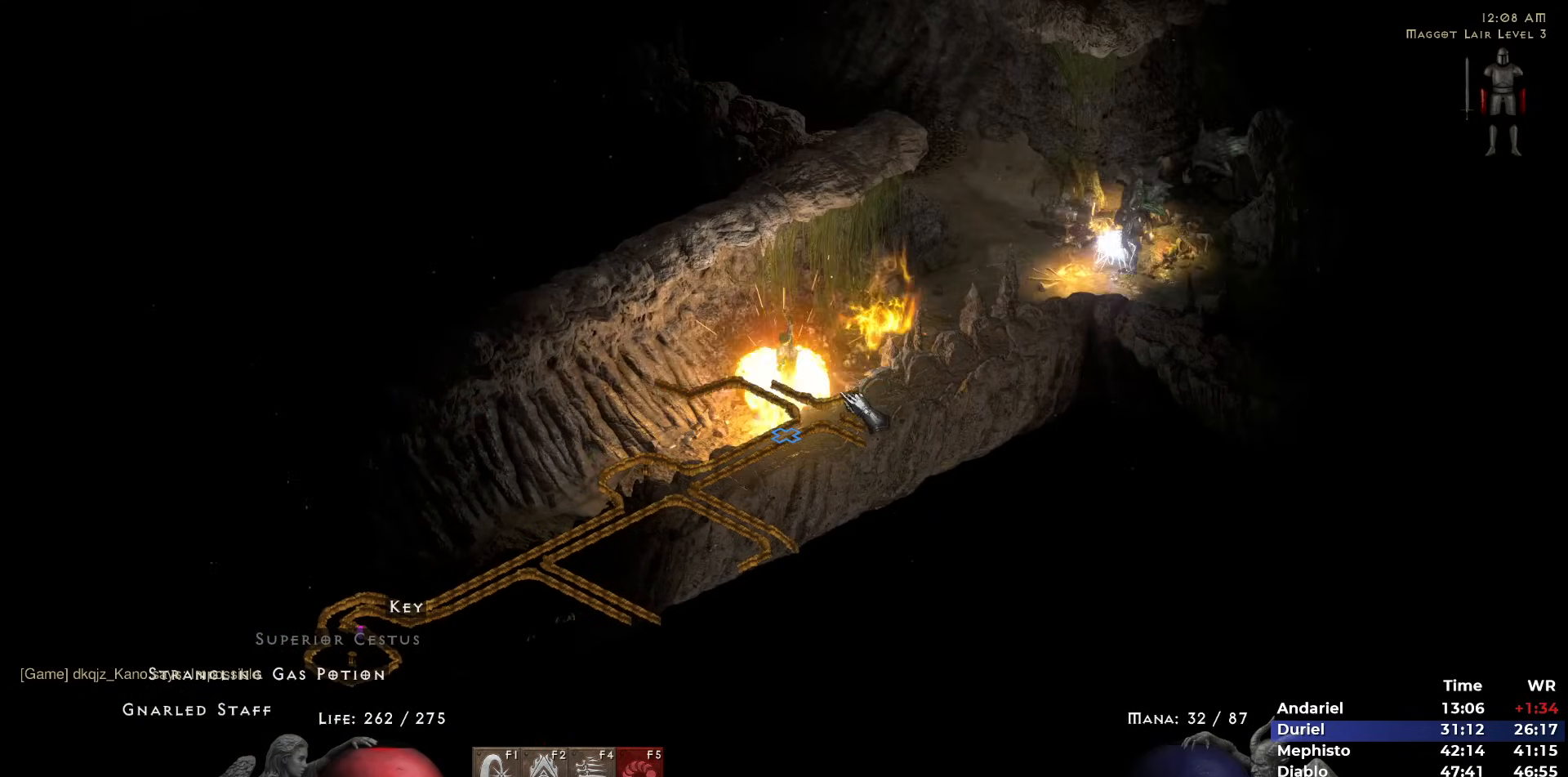
{"keys": ["5"], "mouse": [], "events": [[100, "mouse_right", "up"], [150, "5", "down"], [233, "5", "up"], [283, "5", "down"], [383, "5", "up"], [483, "5", "down"]]}